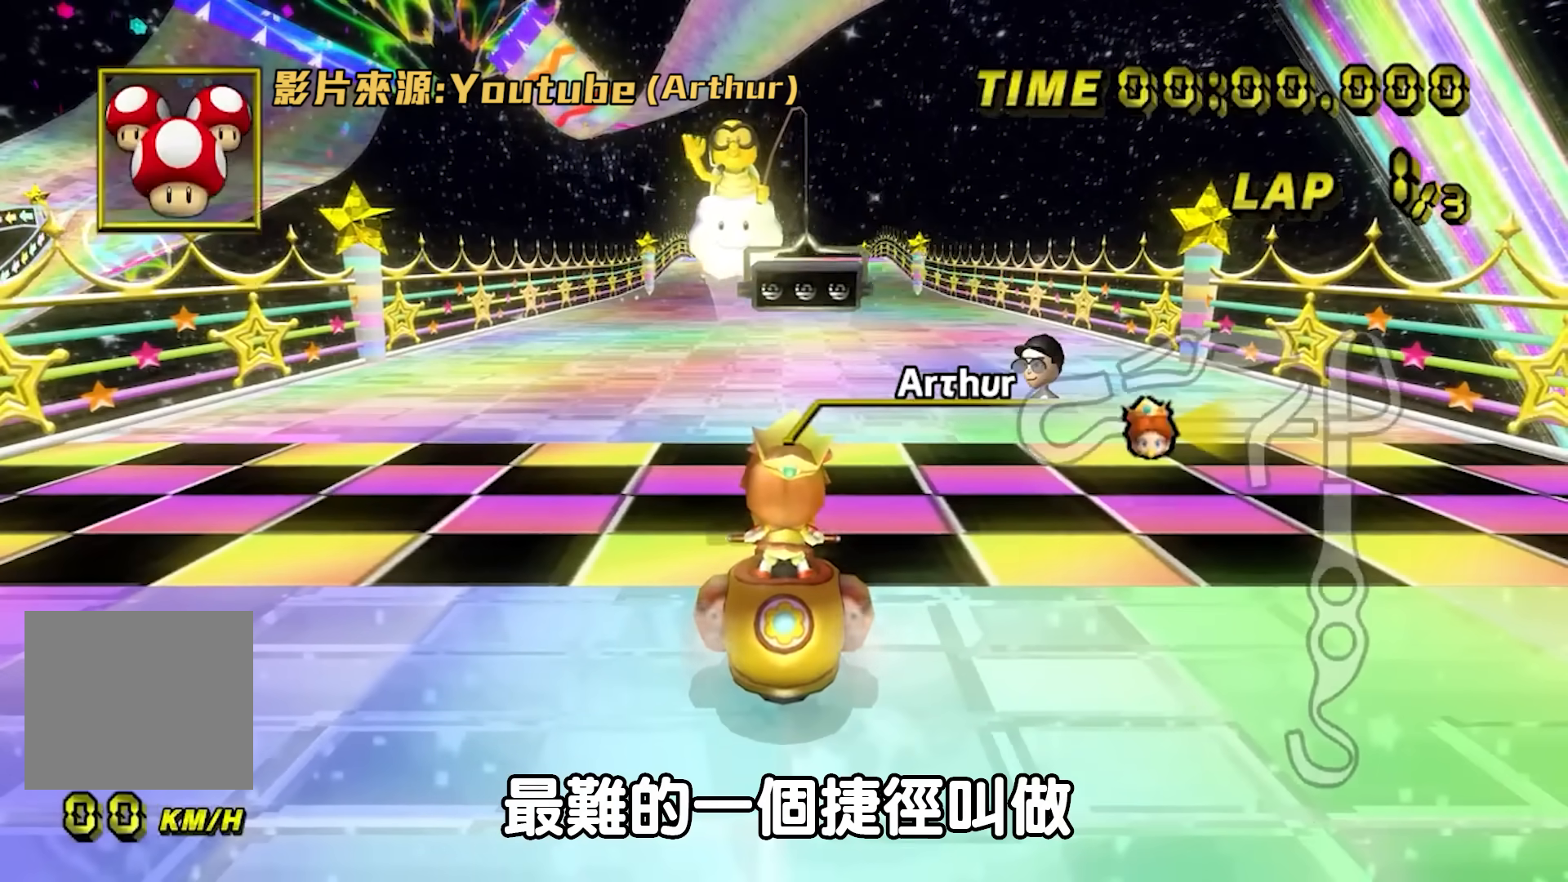
Gameplay with a controller (Nintendo layout); each line is a JSON object with the inputs held at the frame after it. "events" lists button and stick changes between this image and that frame as [ms after this image, input, new state], when the widget could be followed in between. Not read: R3 X Y Z.
{"buttons": [], "left_stick": "center", "events": []}
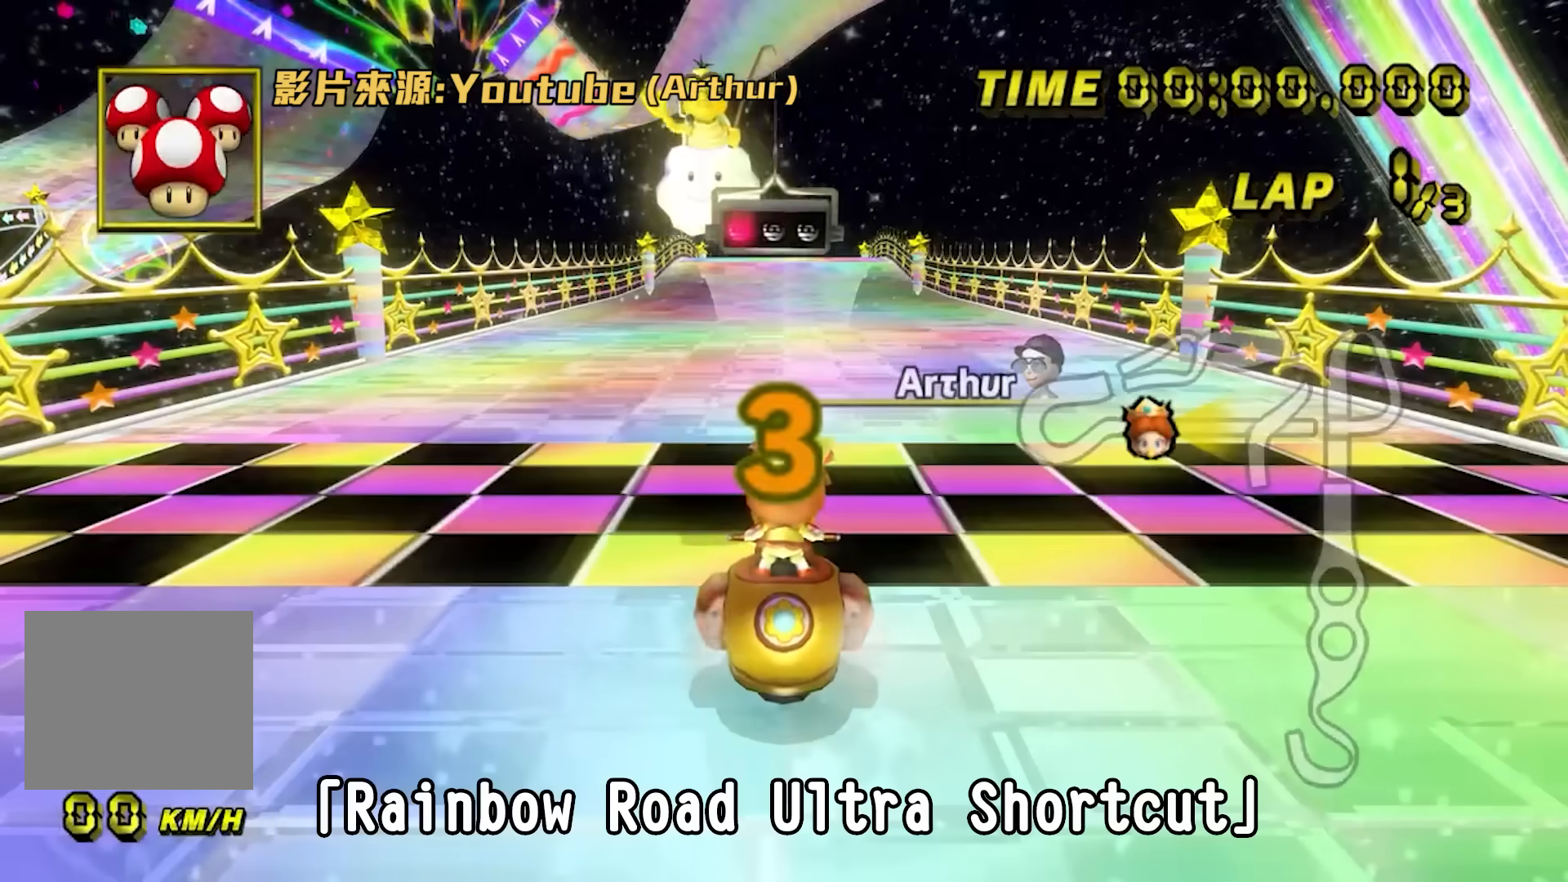
{"buttons": [], "left_stick": "center", "events": []}
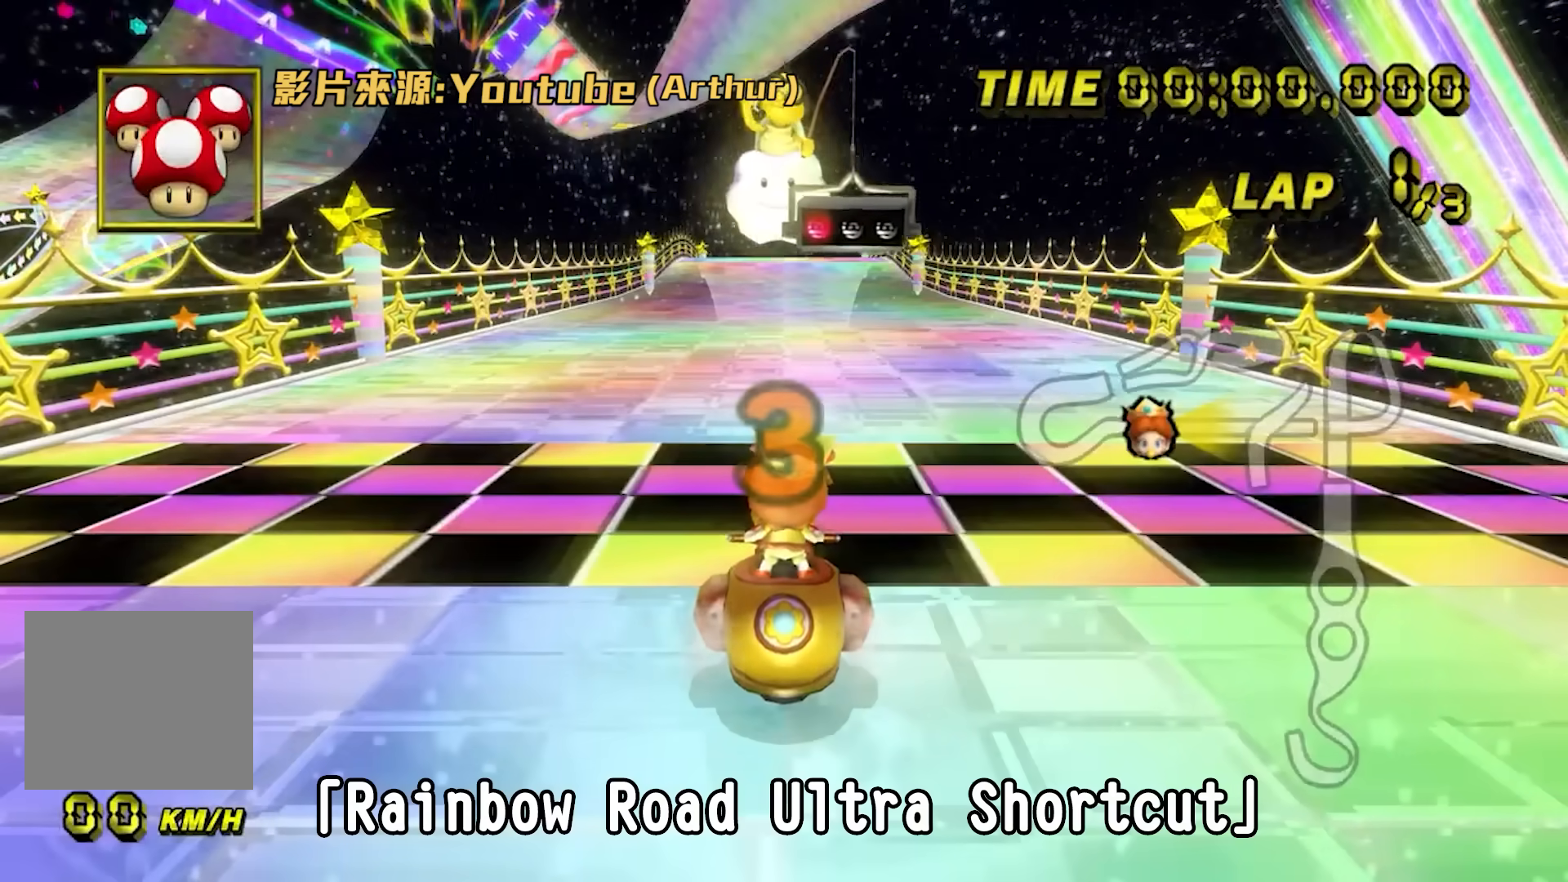
{"buttons": [], "left_stick": "center", "events": []}
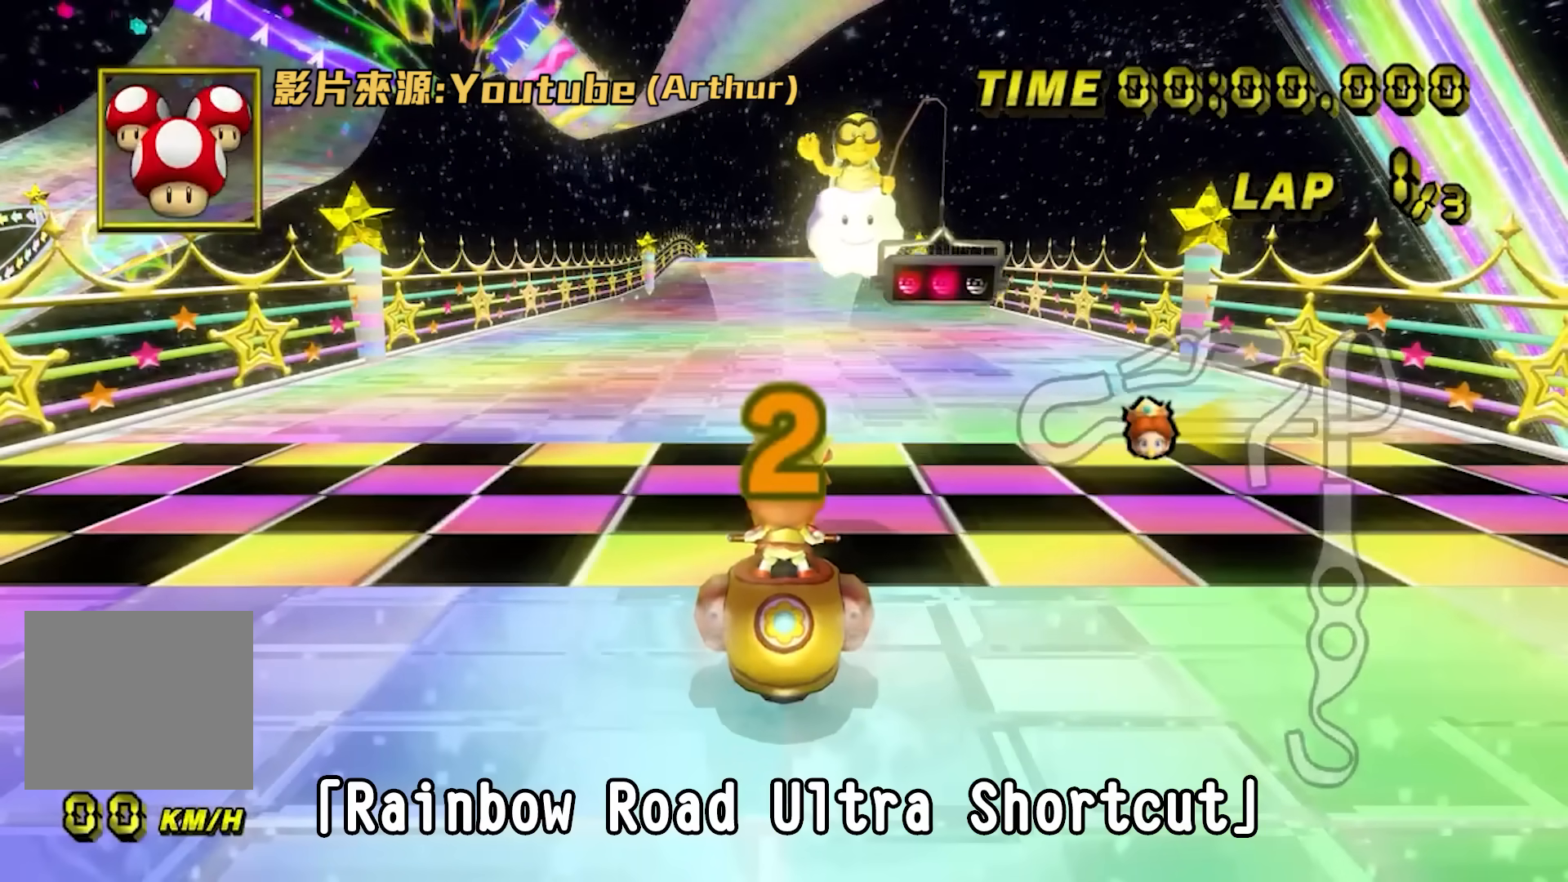
{"buttons": ["A"], "left_stick": "center", "events": [[100, "A", "down"]]}
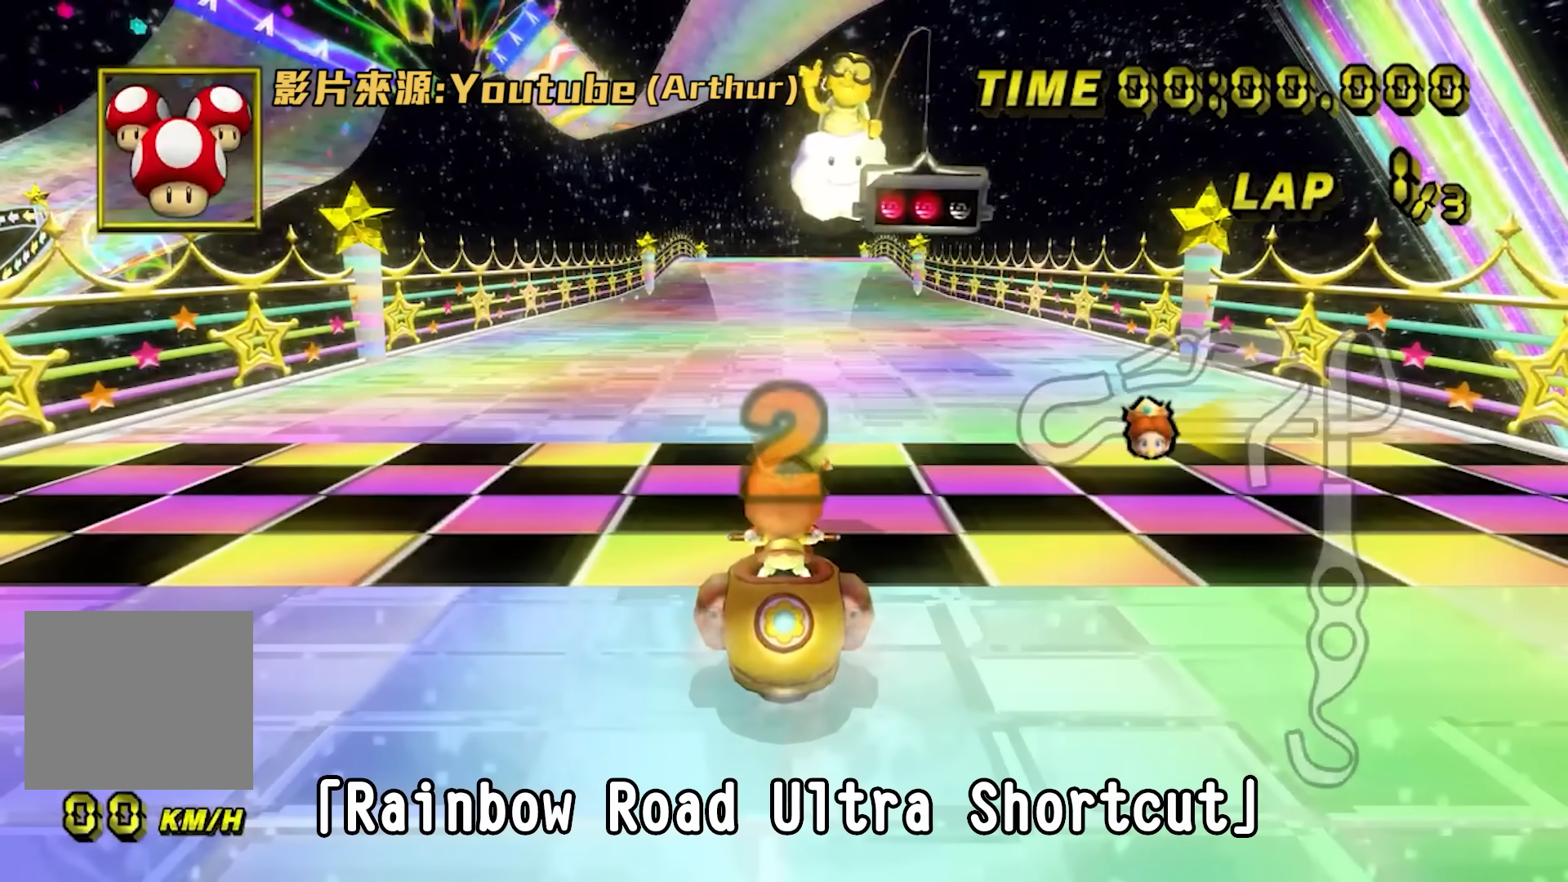
{"buttons": ["A"], "left_stick": "center", "events": []}
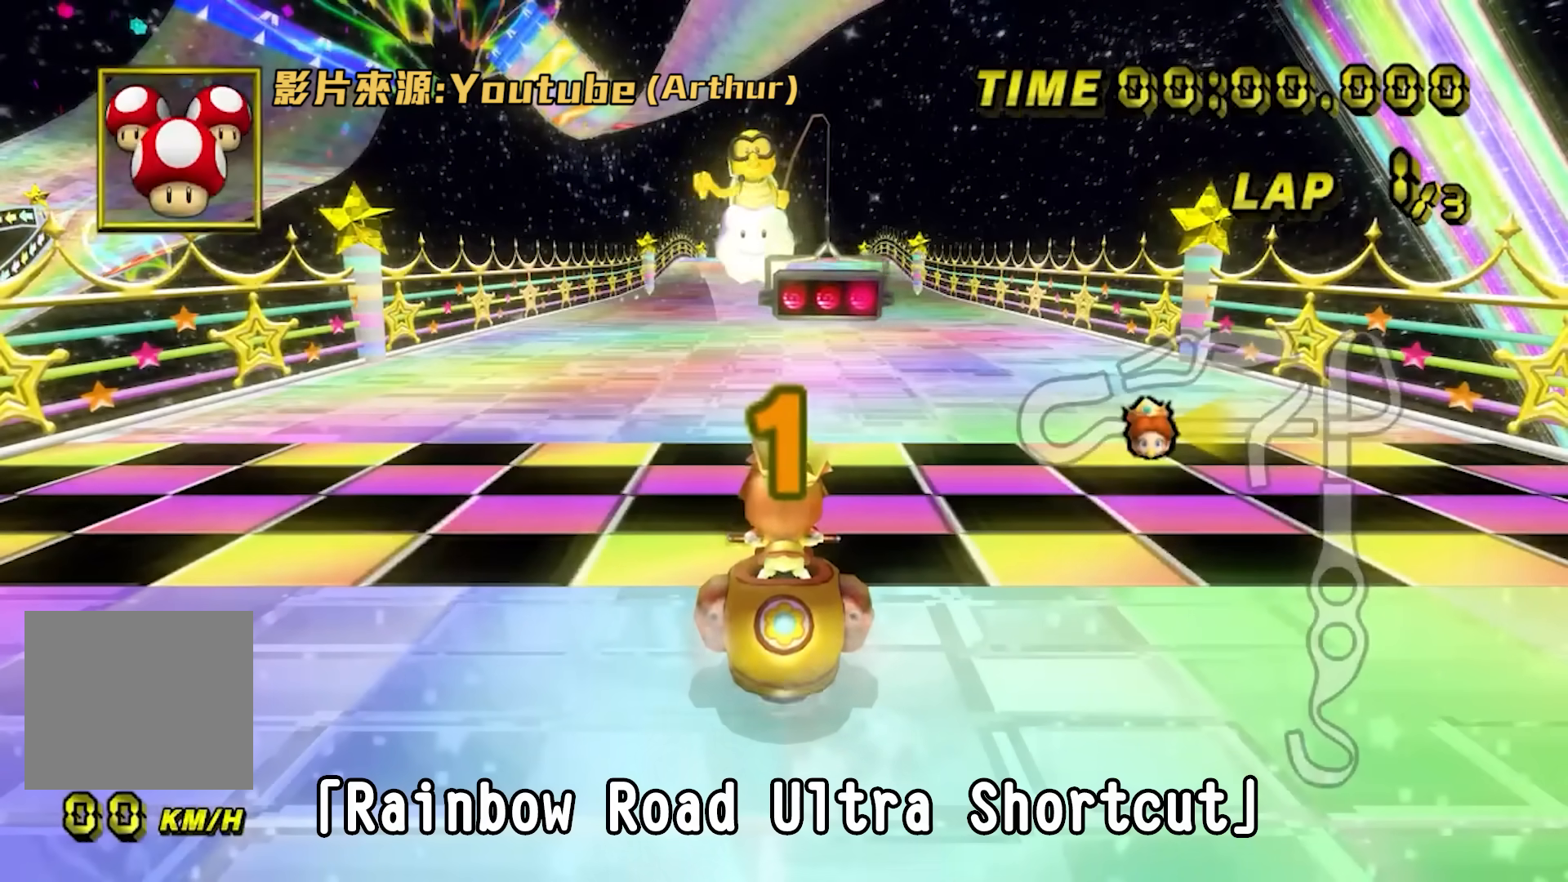
{"buttons": ["A"], "left_stick": "center", "events": []}
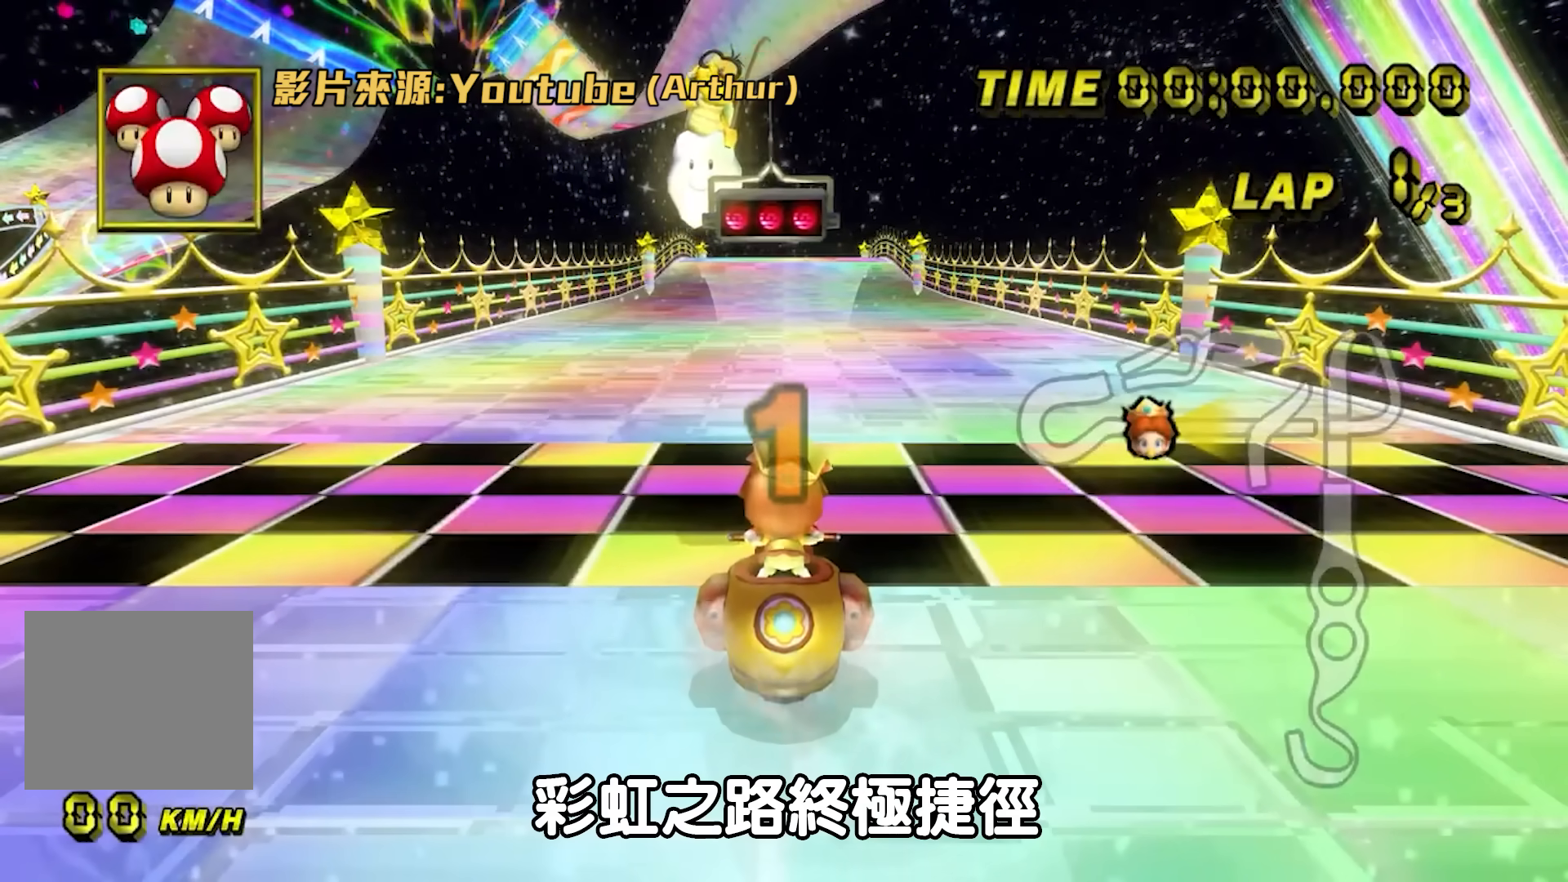
{"buttons": ["A"], "left_stick": "center", "events": []}
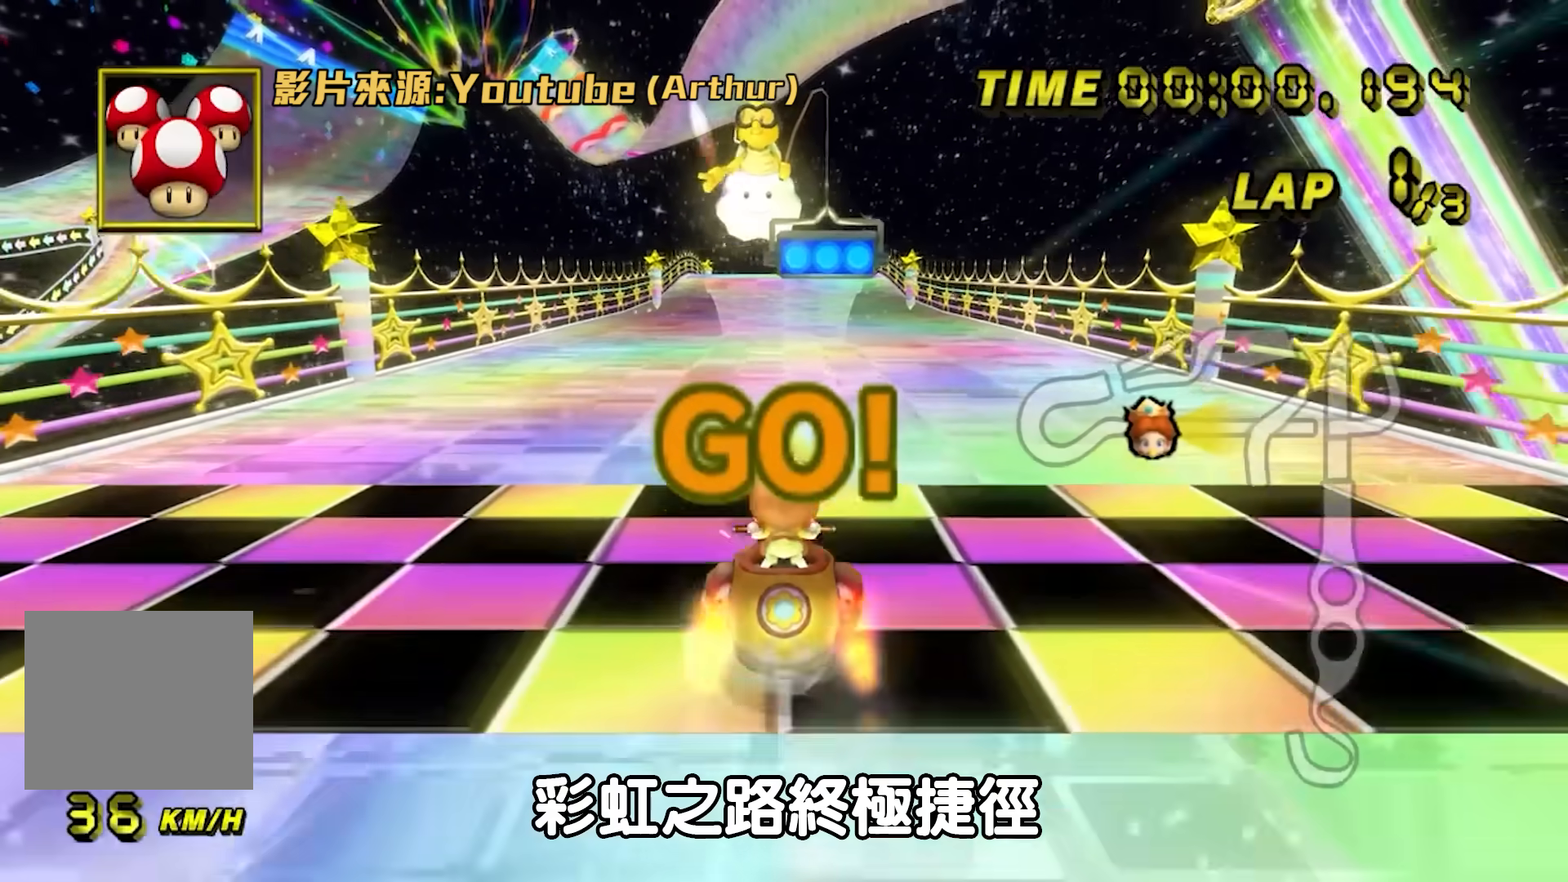
{"buttons": ["A"], "left_stick": "center", "events": [[100, "left_stick", "left"], [333, "left_stick", "center"]]}
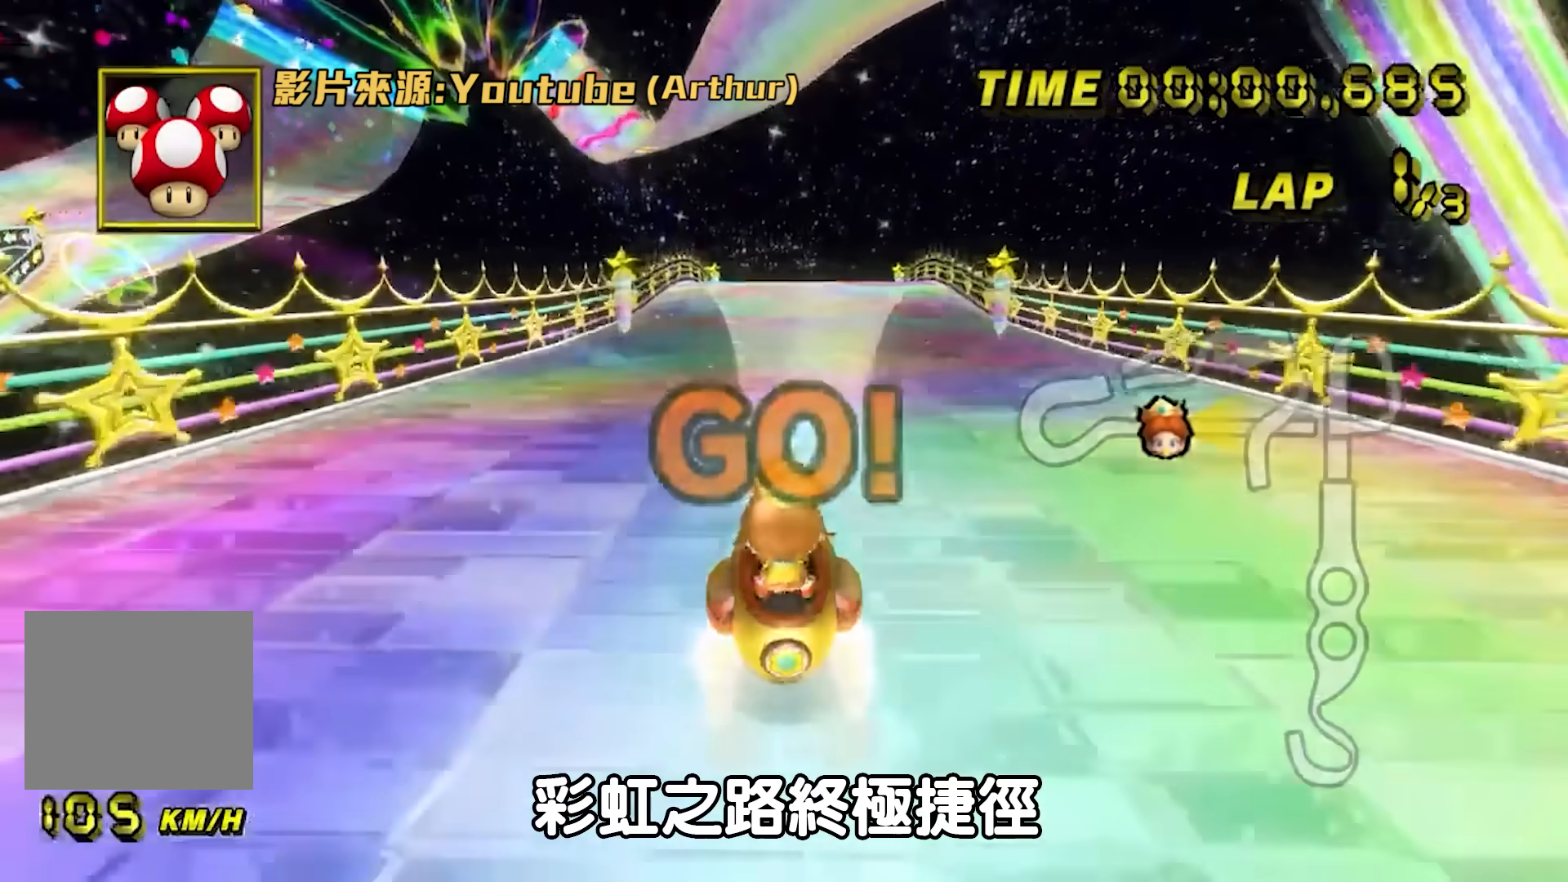
{"buttons": ["A"], "left_stick": "center", "events": []}
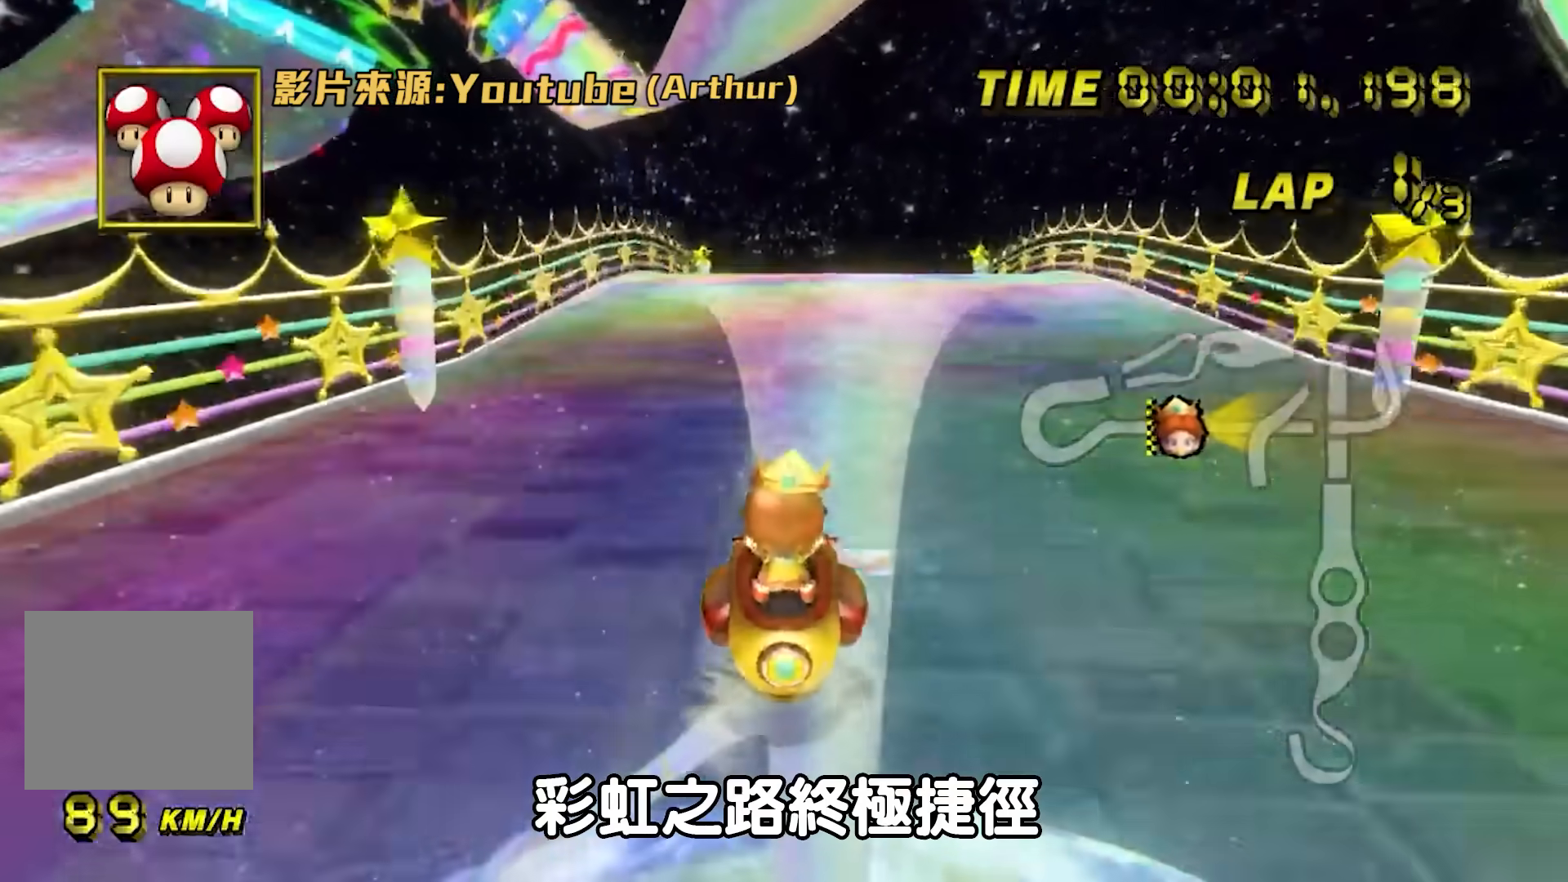
{"buttons": ["A"], "left_stick": "center", "events": []}
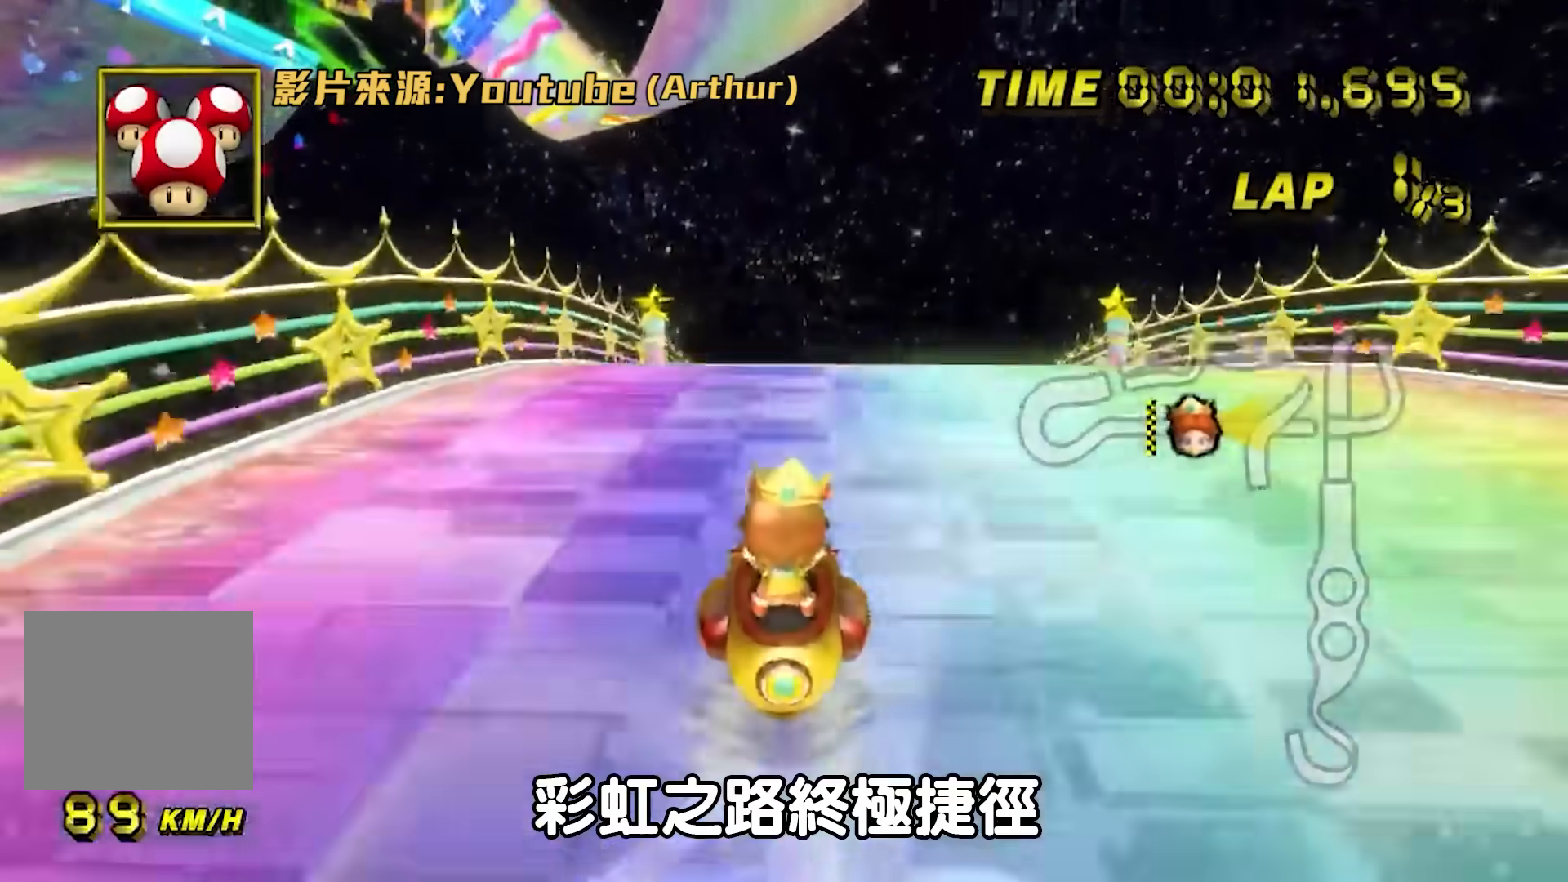
{"buttons": ["A"], "left_stick": "center", "events": []}
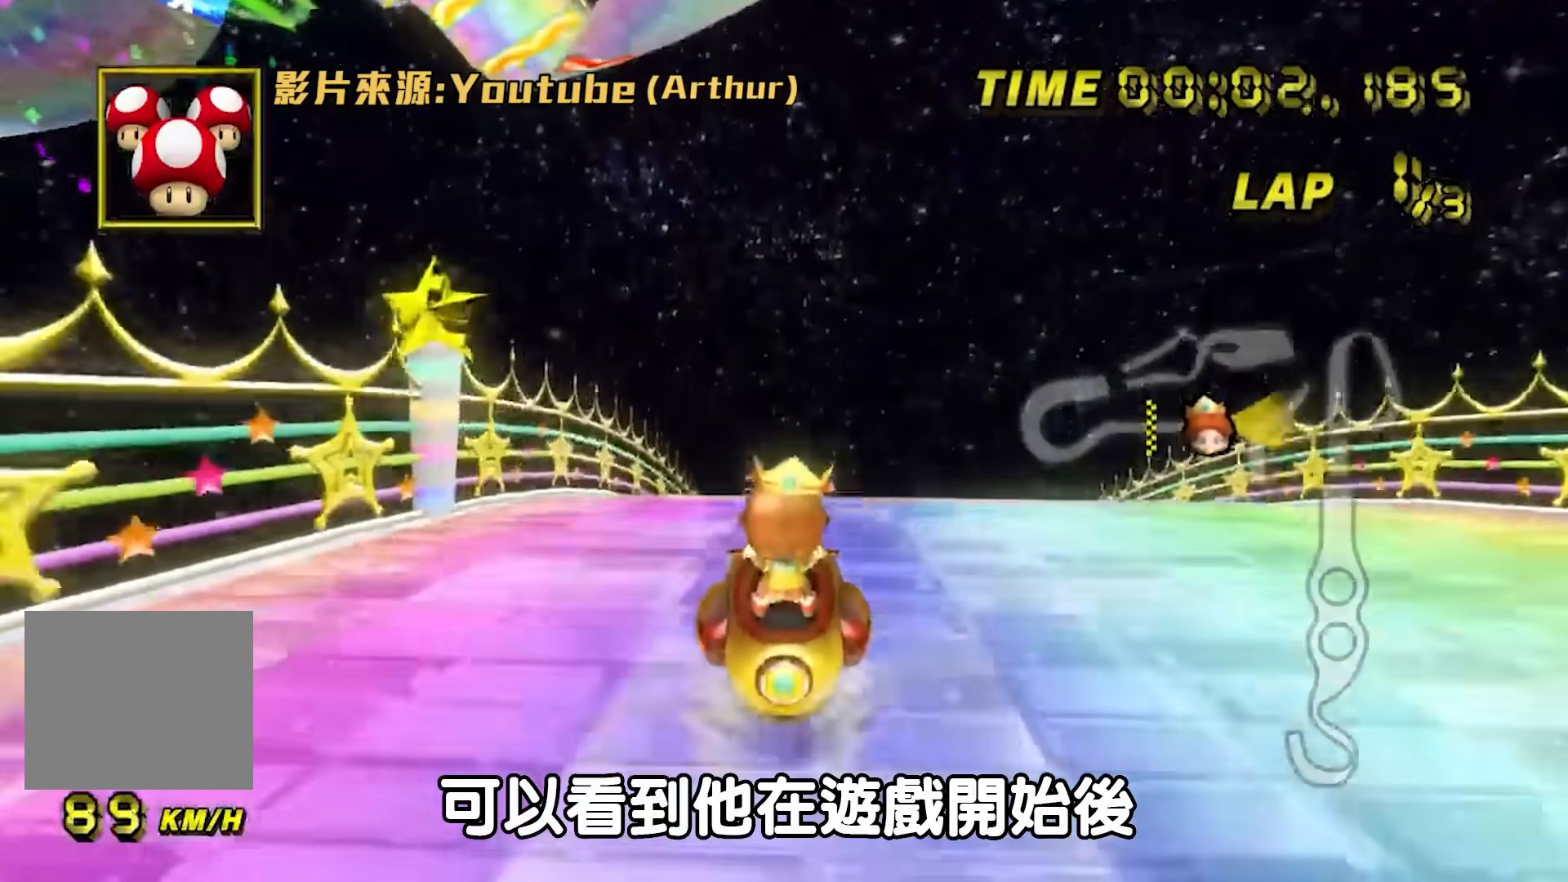
{"buttons": ["A"], "left_stick": "center", "events": []}
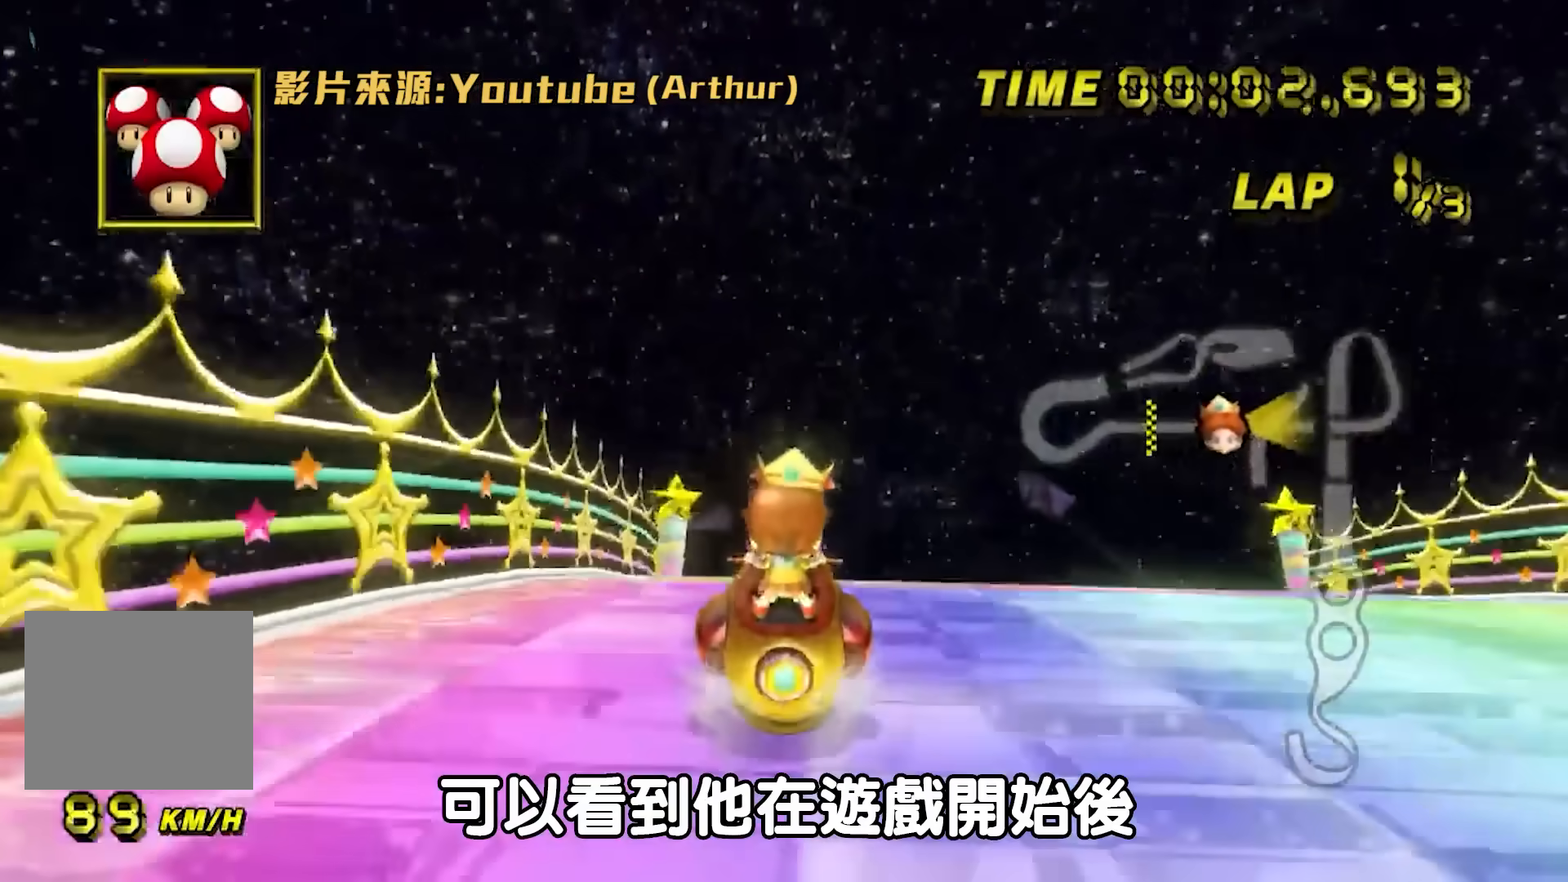
{"buttons": ["B"], "left_stick": "center", "events": [[184, "B", "down"], [384, "A", "up"]]}
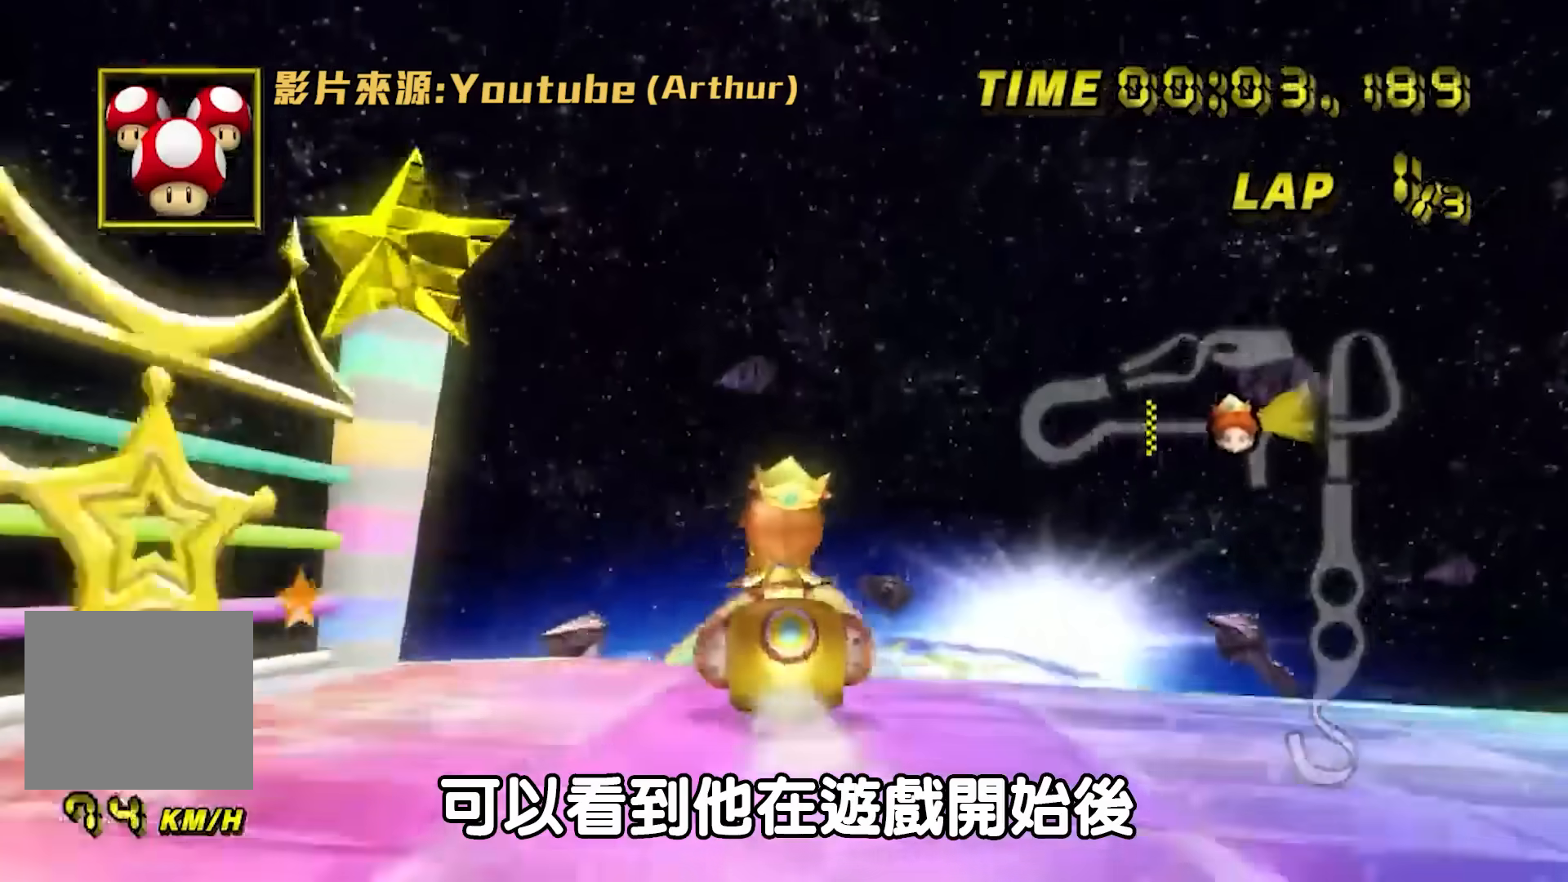
{"buttons": [], "left_stick": "center", "events": [[50, "B", "up"], [150, "A", "down"], [217, "A", "up"]]}
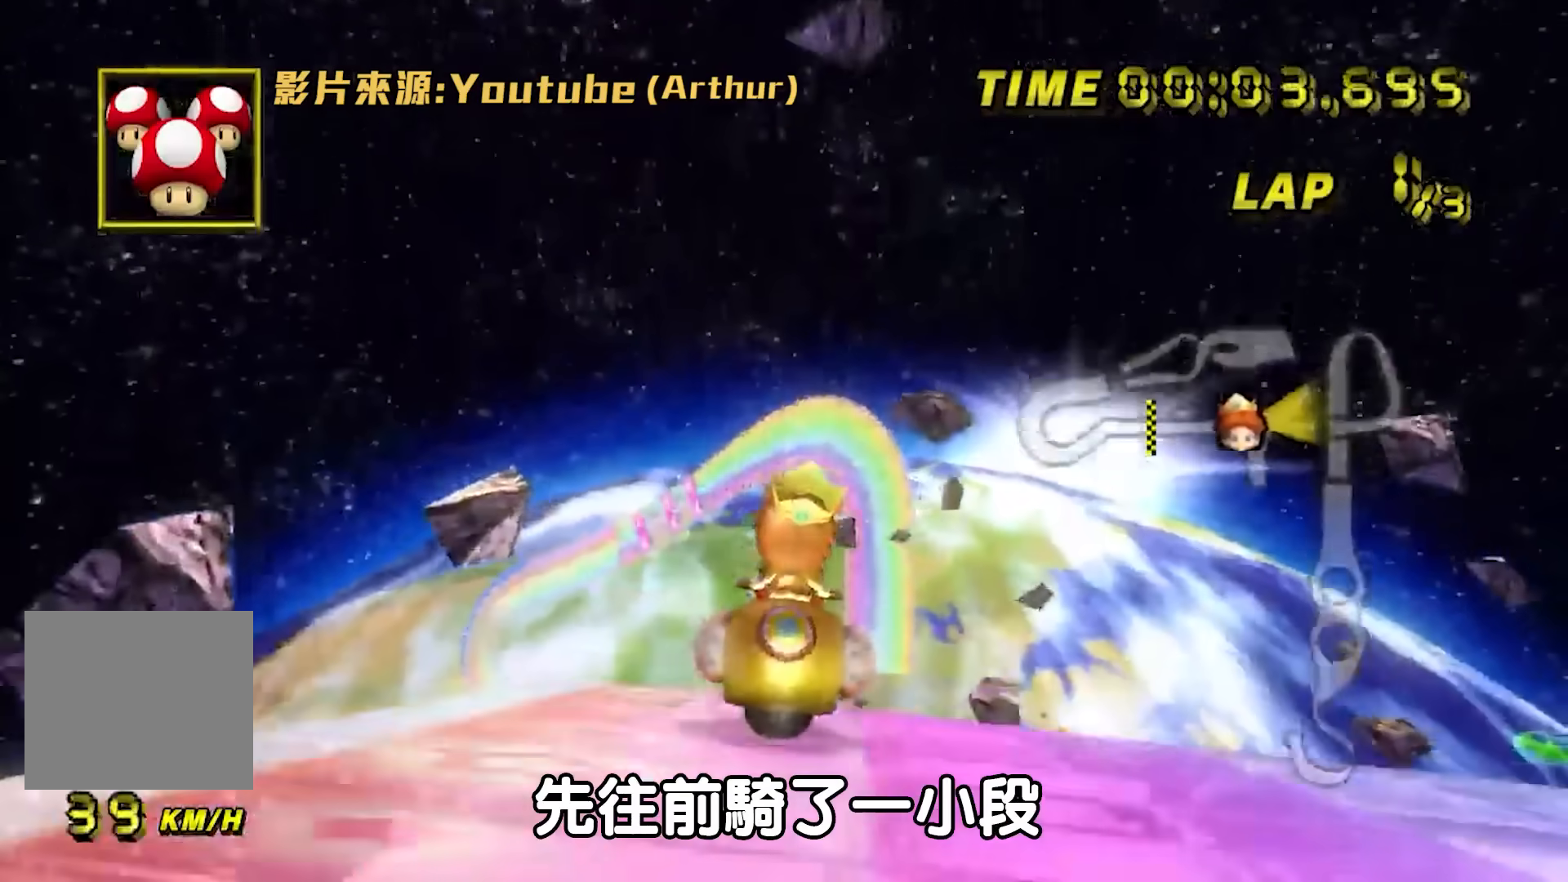
{"buttons": ["B"], "left_stick": "center", "events": [[17, "left_stick", "right"], [84, "left_stick", "center"], [484, "B", "down"]]}
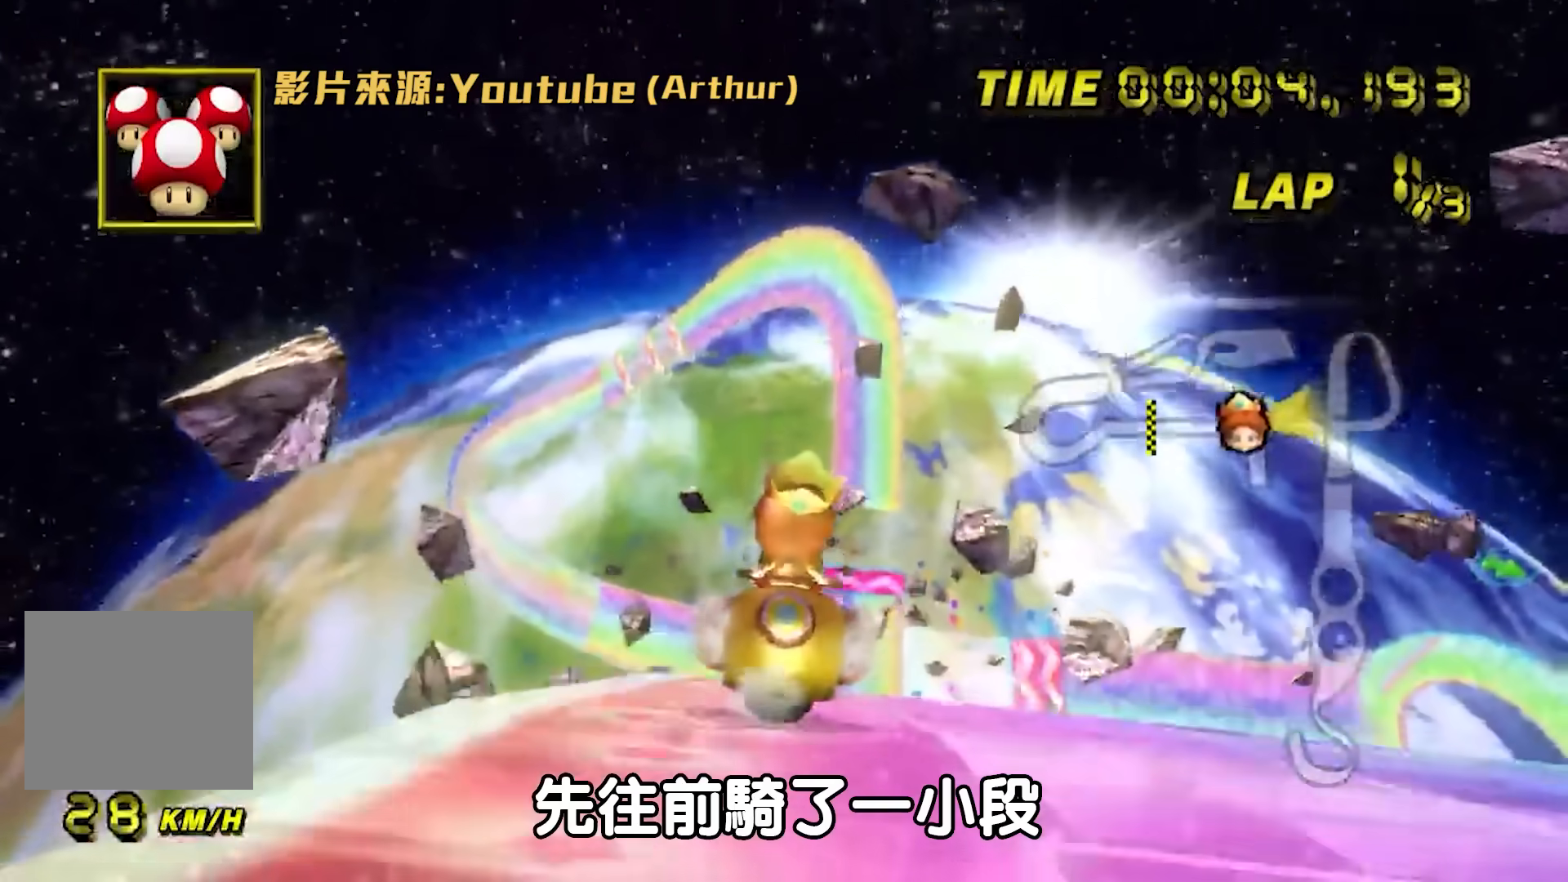
{"buttons": ["A", "B"], "left_stick": "left"}
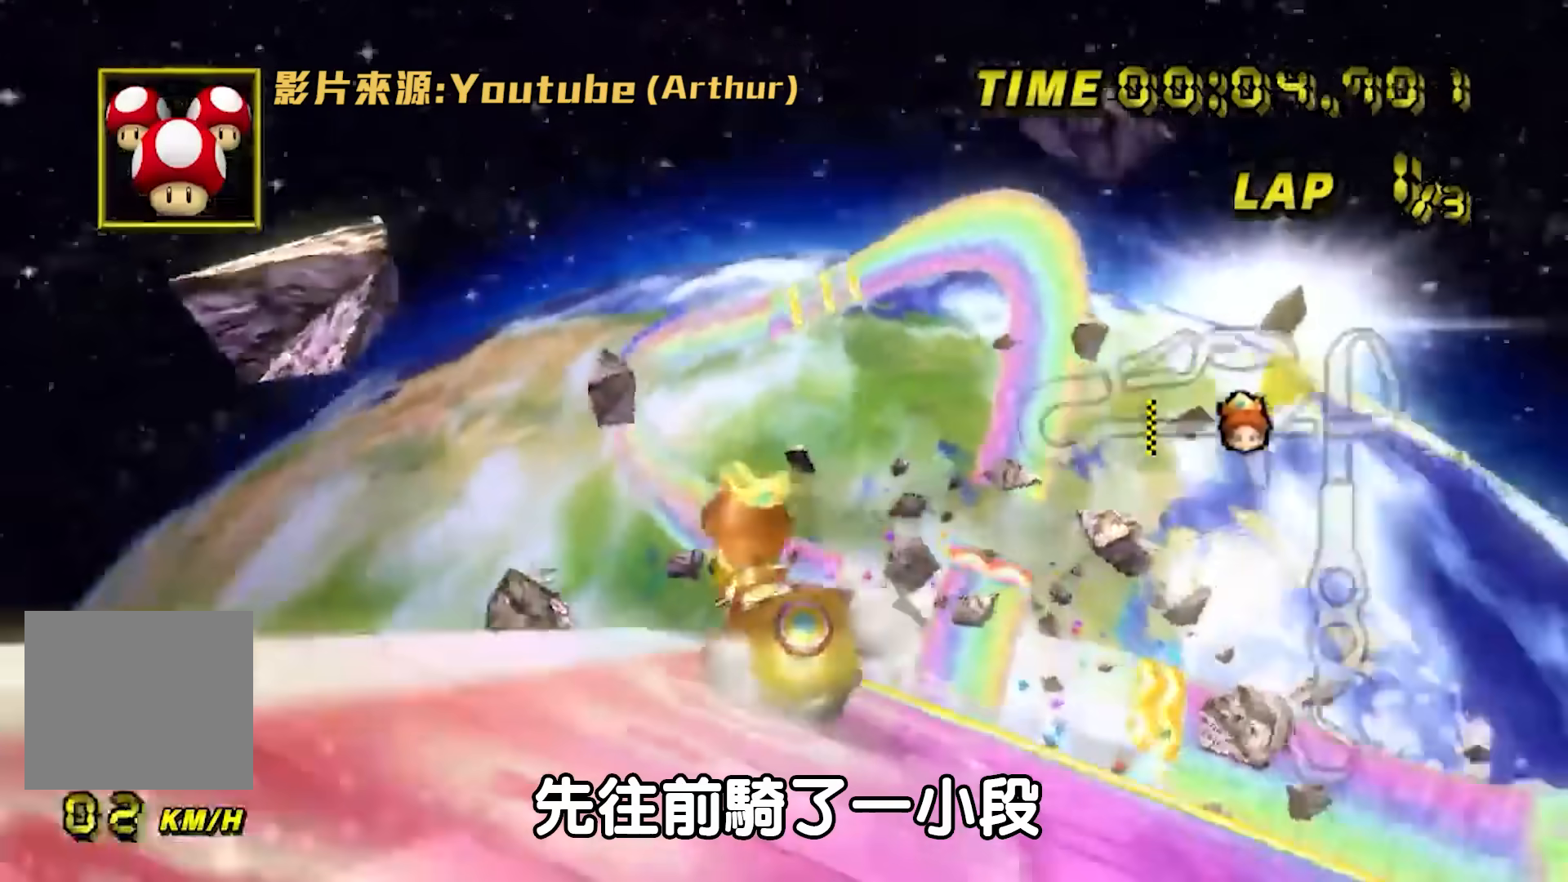
{"buttons": ["A", "B"], "left_stick": "left", "events": []}
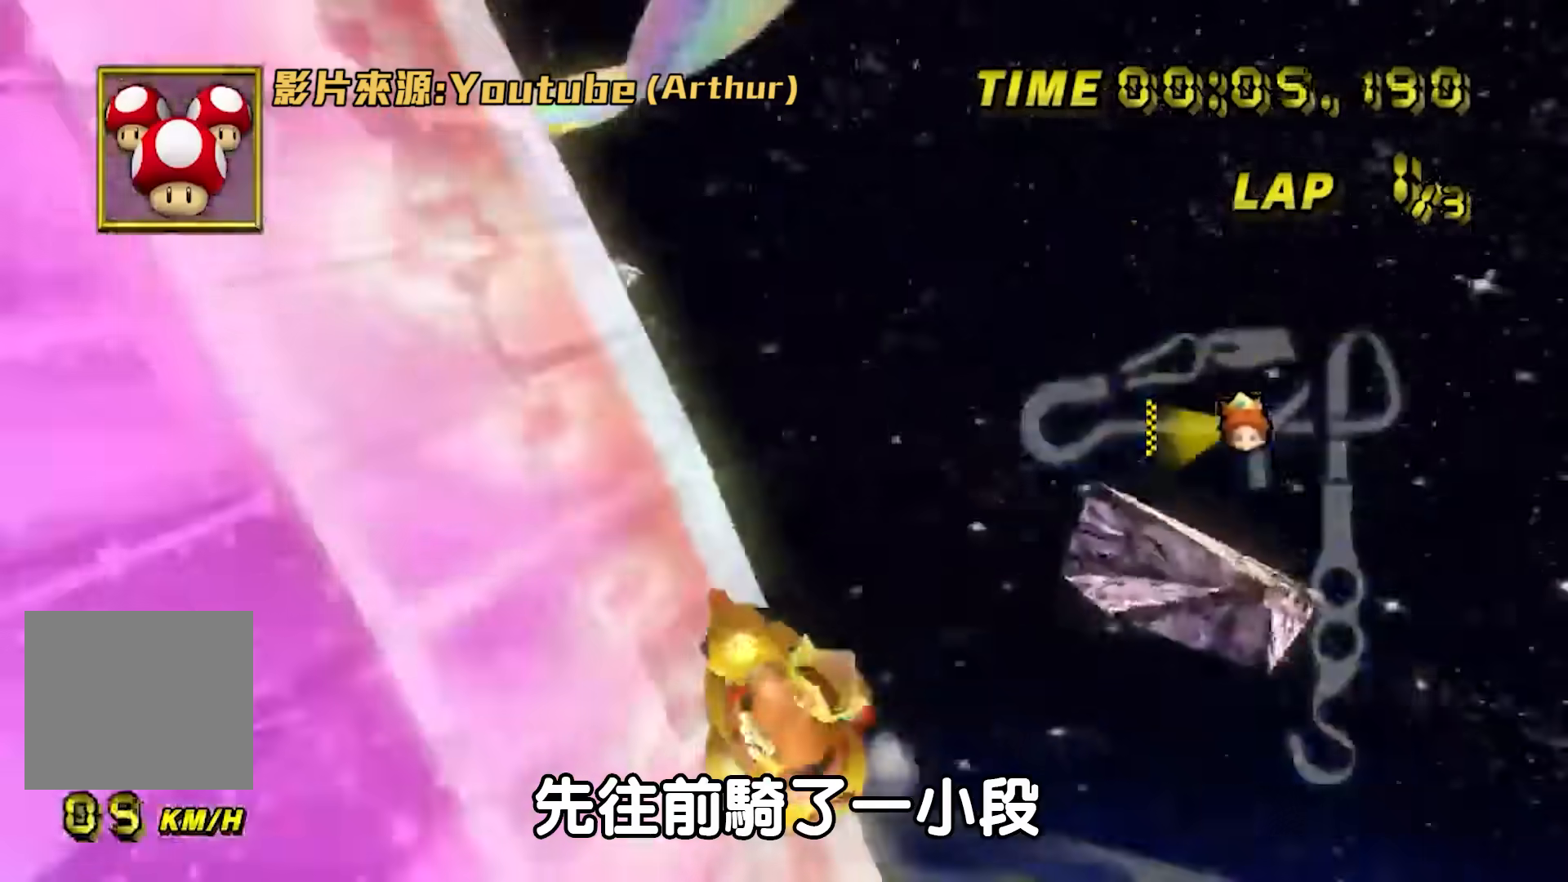
{"buttons": ["A", "B"], "left_stick": "up-right", "events": [[50, "B", "up"], [83, "left_stick", "center"], [116, "B", "down"], [283, "A", "up"], [283, "B", "up"], [417, "A", "down"], [450, "B", "down"], [450, "left_stick", "up-right"]]}
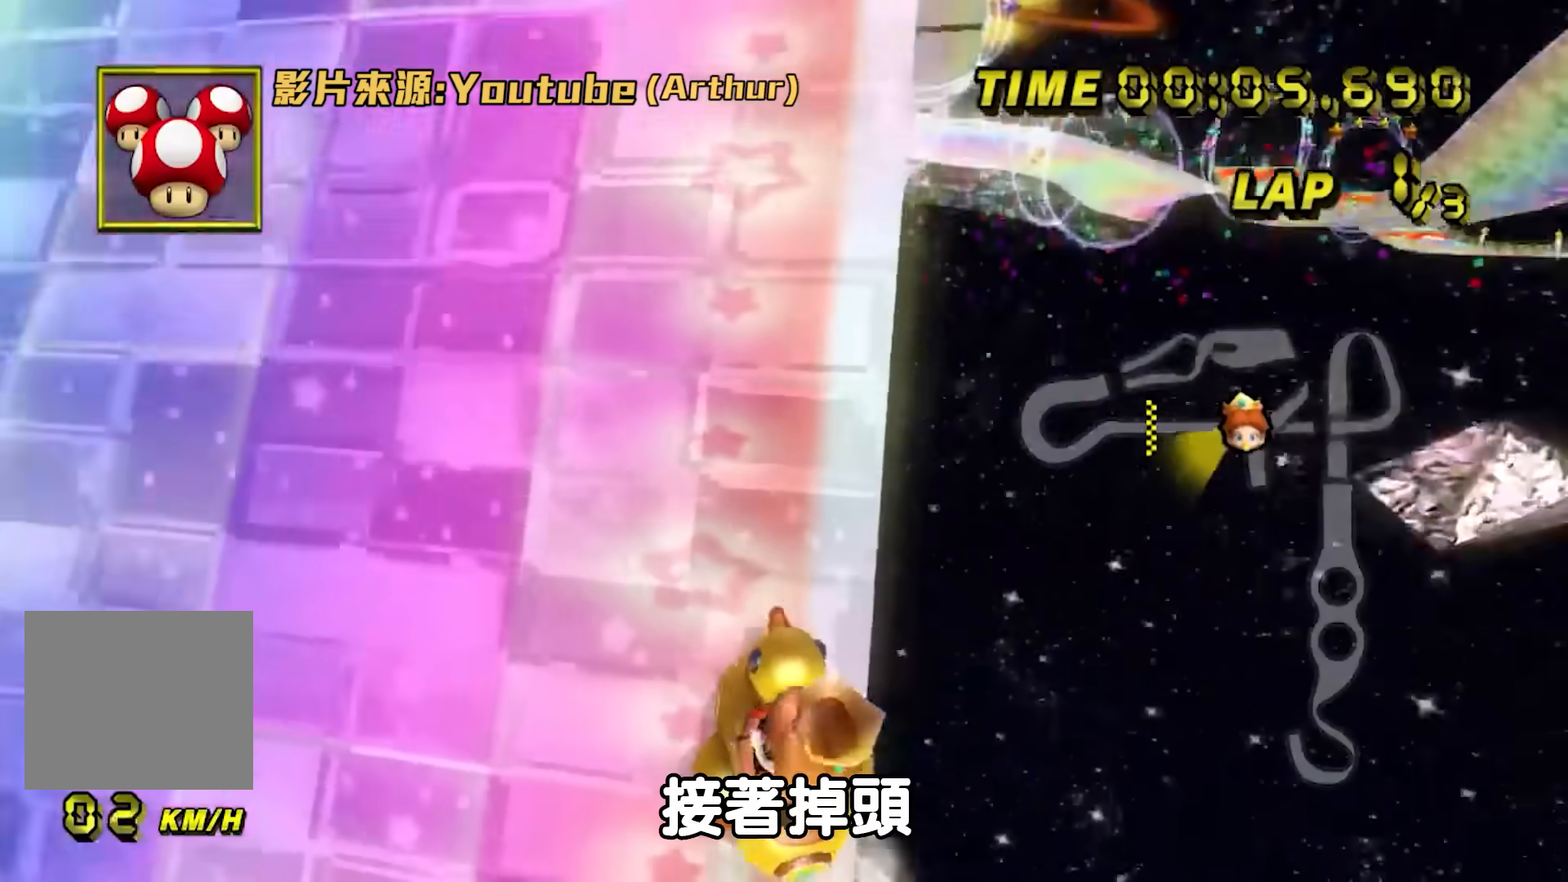
{"buttons": ["A"], "left_stick": "center", "events": [[17, "left_stick", "center"], [84, "A", "up"], [84, "B", "up"], [484, "A", "down"]]}
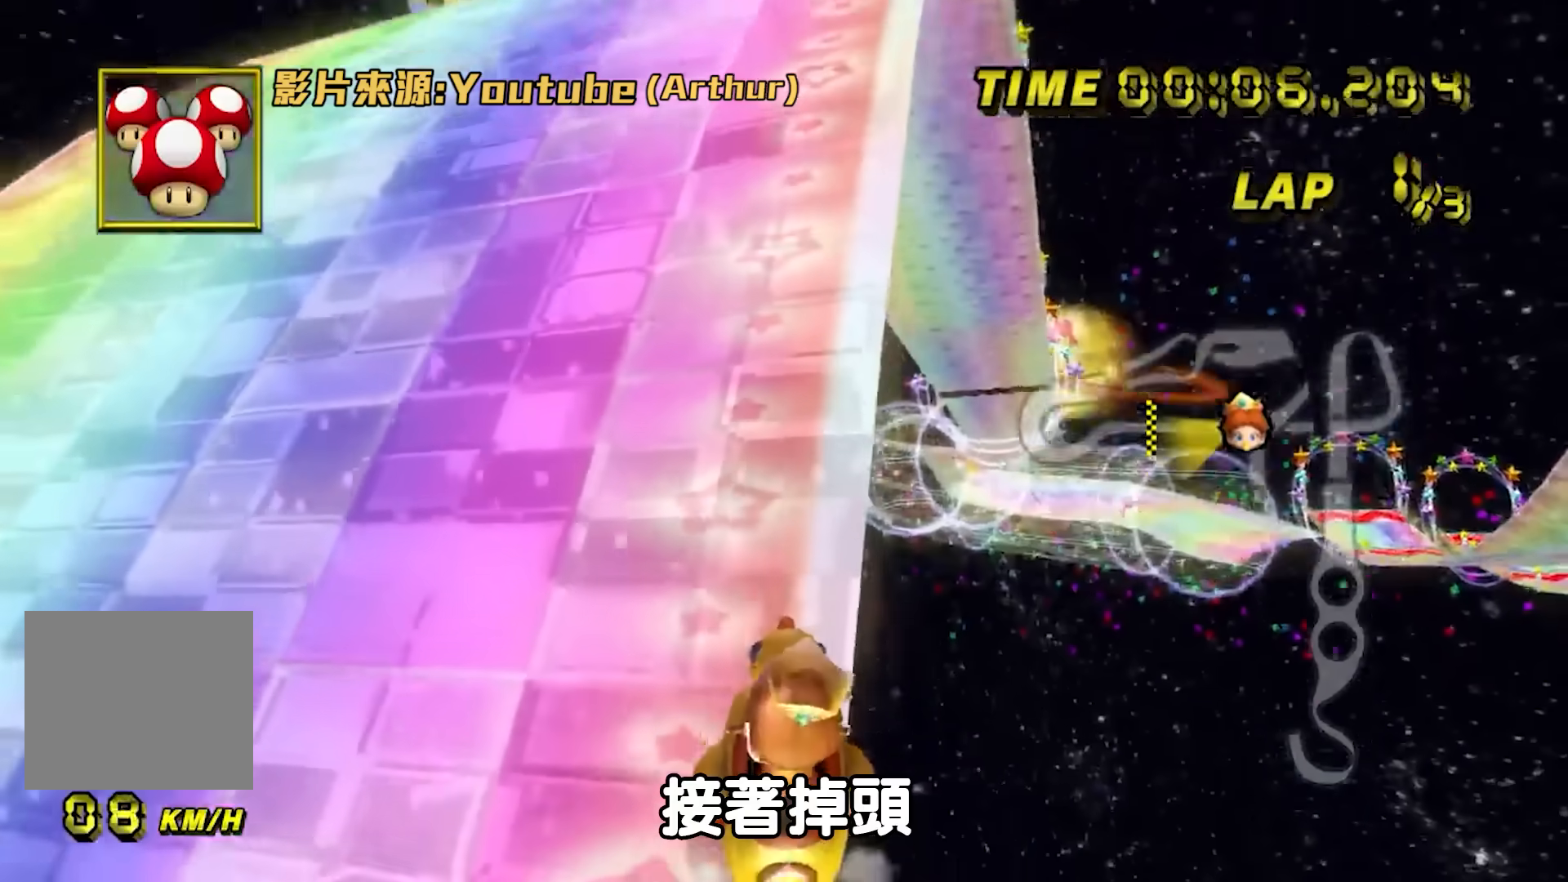
{"buttons": ["A", "B"], "left_stick": "center", "events": [[16, "B", "down"], [50, "left_stick", "up-right"], [116, "left_stick", "center"]]}
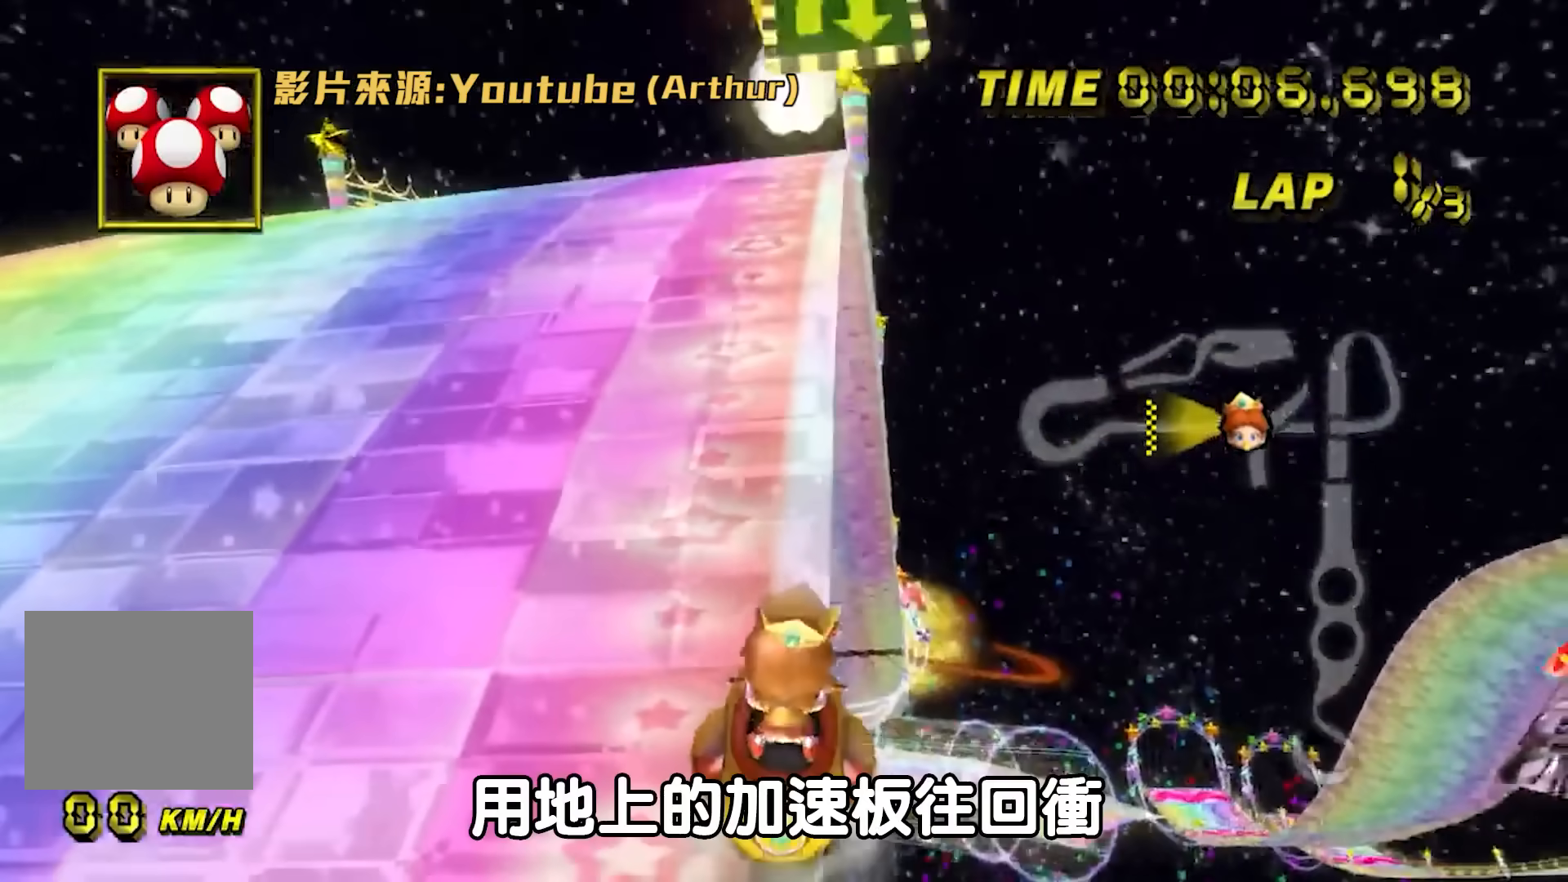
{"buttons": ["A", "B"], "left_stick": "center", "events": []}